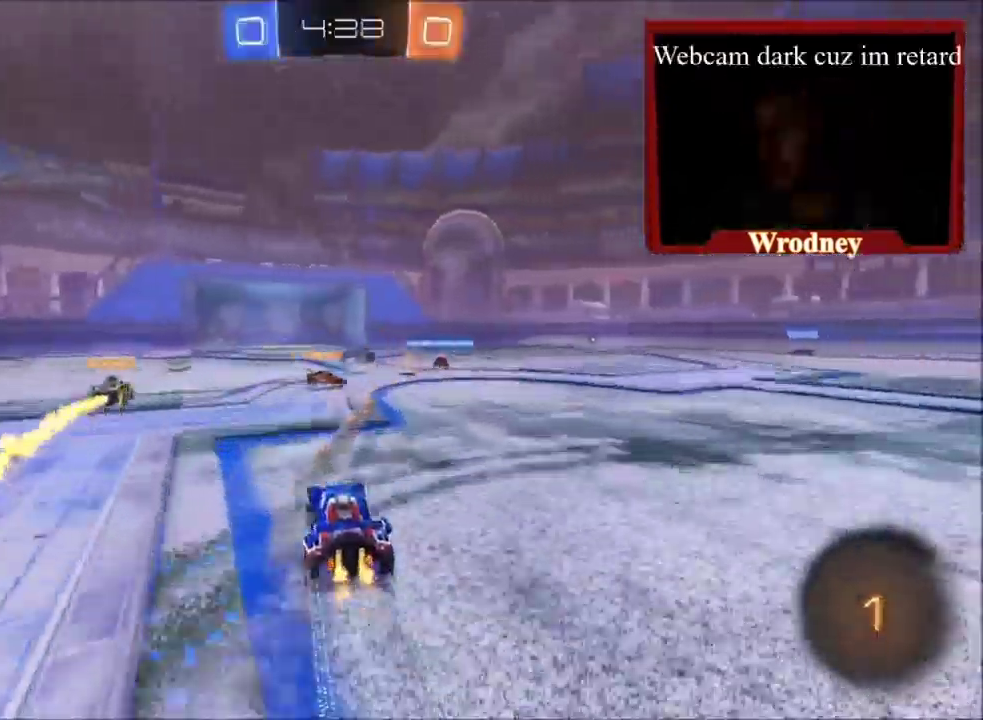
Gameplay with a controller (Xbox layout); each line is a JSON object with the inputs held at the frame after it. "events" lists button and stick changes between this image and that frame as [ms after this image, input, new state], when the widget could be followed in between.
{"buttons": ["R2"], "left_stick": "up", "right_stick": "center", "events": [[500, "left_stick", "up"]]}
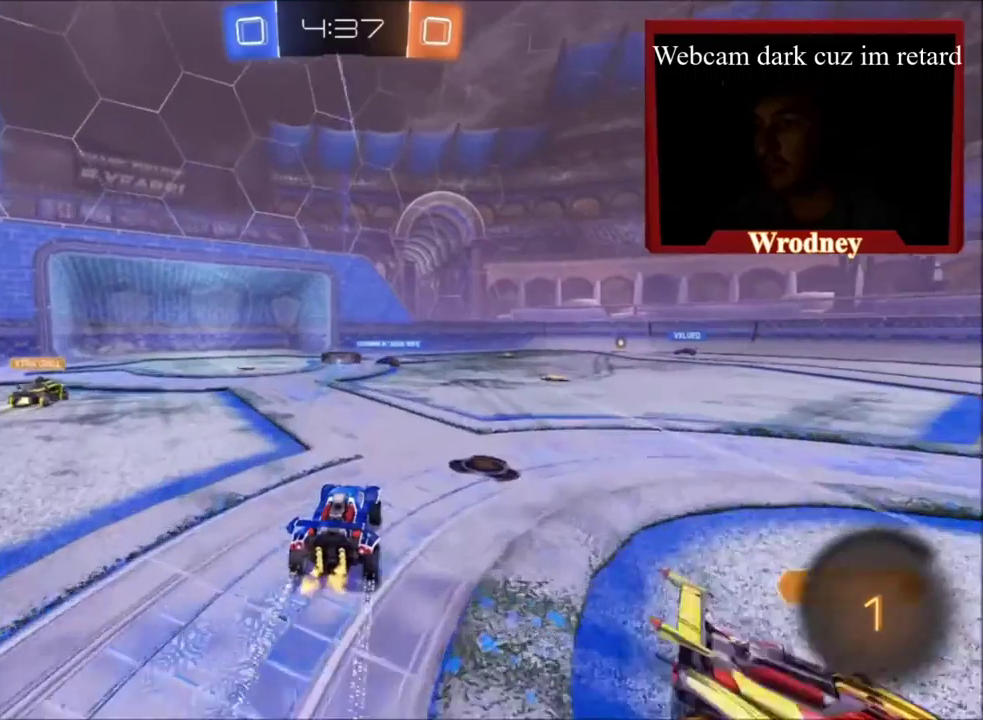
{"buttons": ["R2"], "left_stick": "up-left", "right_stick": "center", "events": [[500, "left_stick", "up-left"]]}
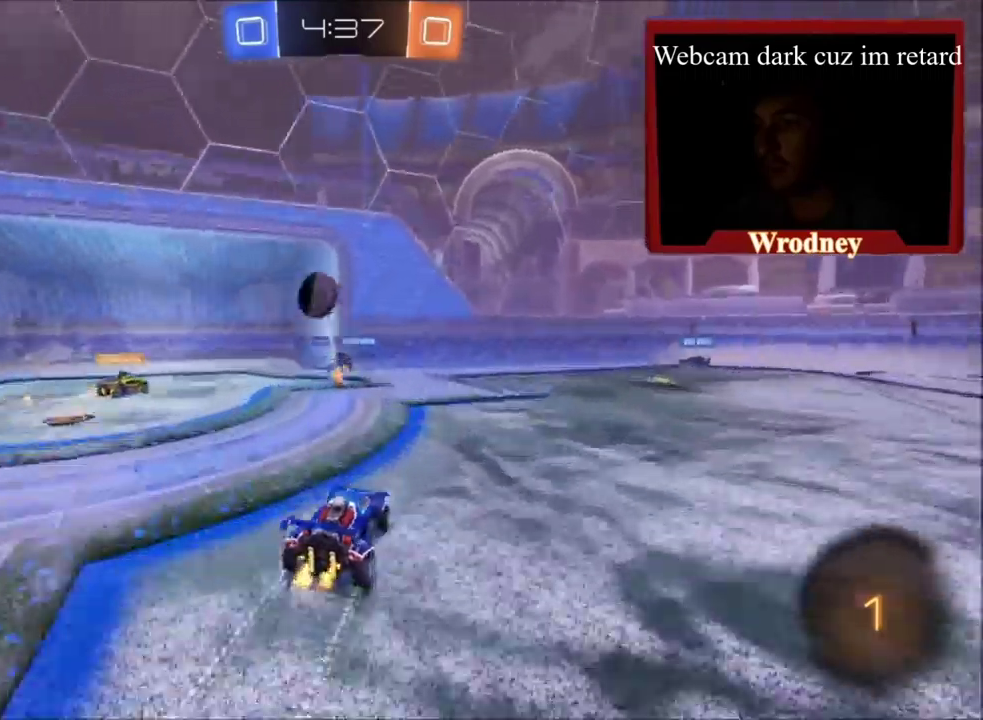
{"buttons": [], "left_stick": "up-left", "right_stick": "center", "events": [[167, "R2", "up"]]}
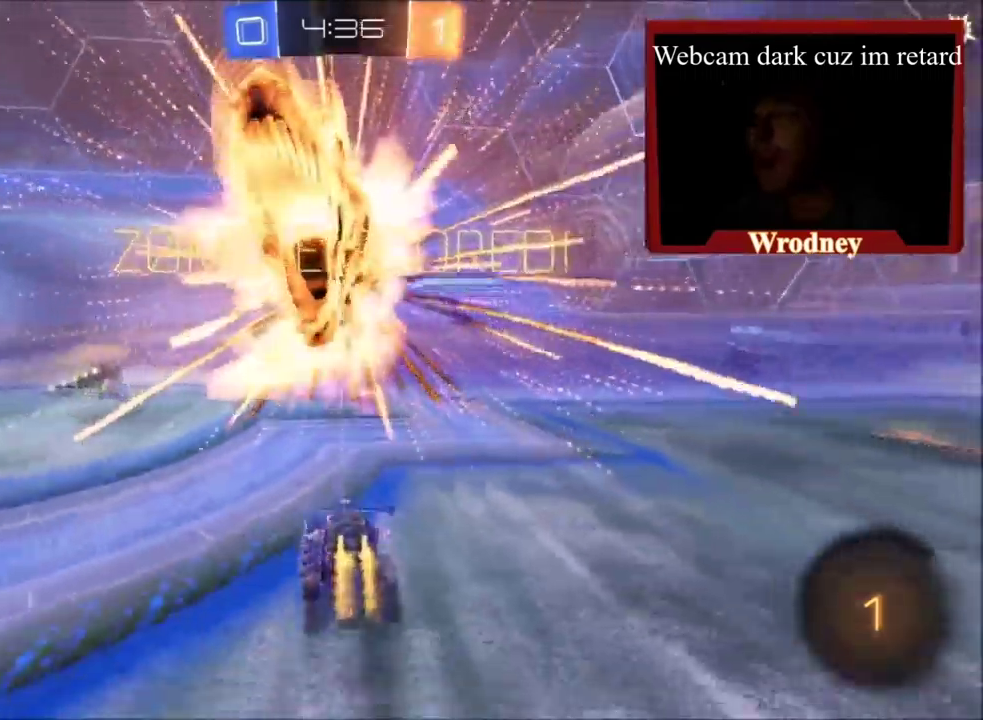
{"buttons": ["L2", "L3"], "left_stick": "down-left", "right_stick": "center", "events": [[66, "L2", "down"], [66, "left_stick", "down-right"], [100, "L3", "down"], [167, "left_stick", "down-left"]]}
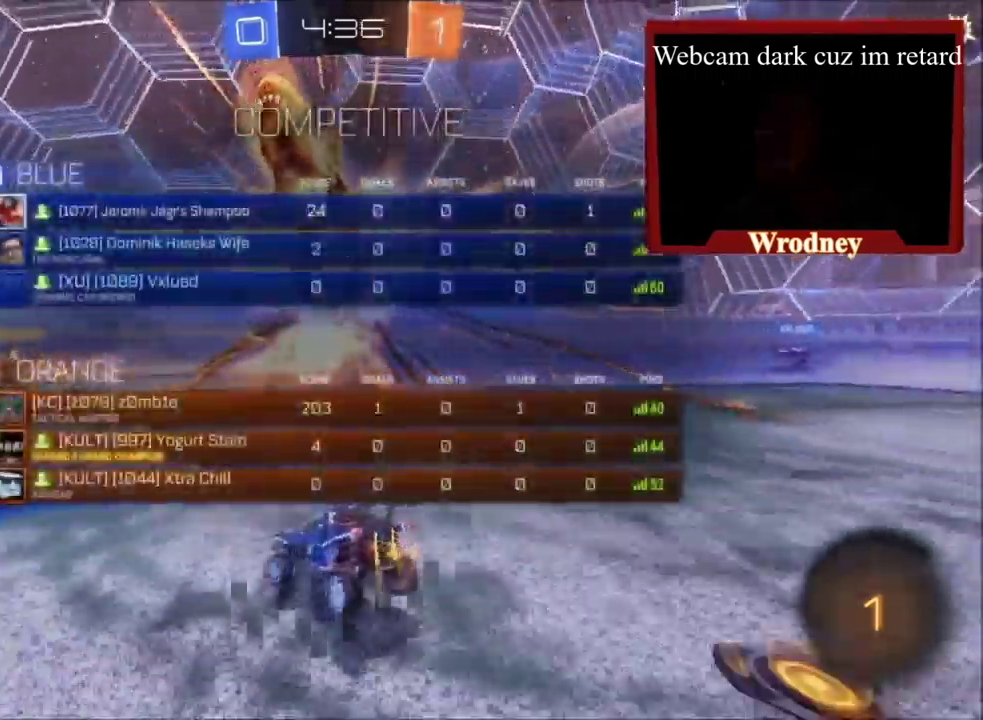
{"buttons": ["L2", "L3"], "left_stick": "down-left", "right_stick": "center", "events": []}
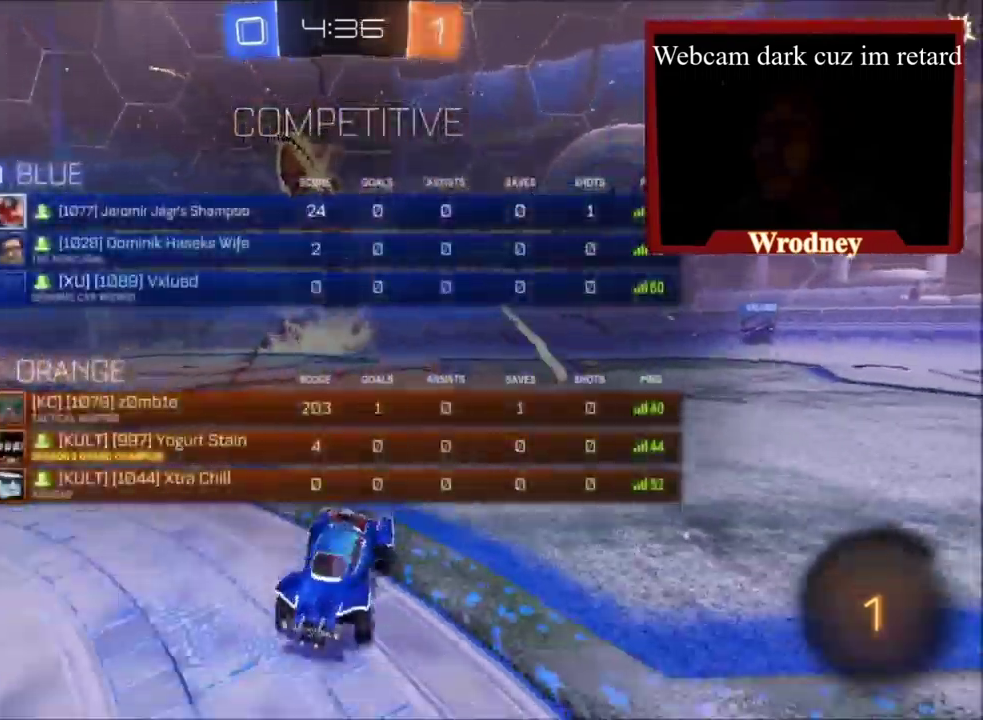
{"buttons": ["L2"], "left_stick": "up-left", "right_stick": "center"}
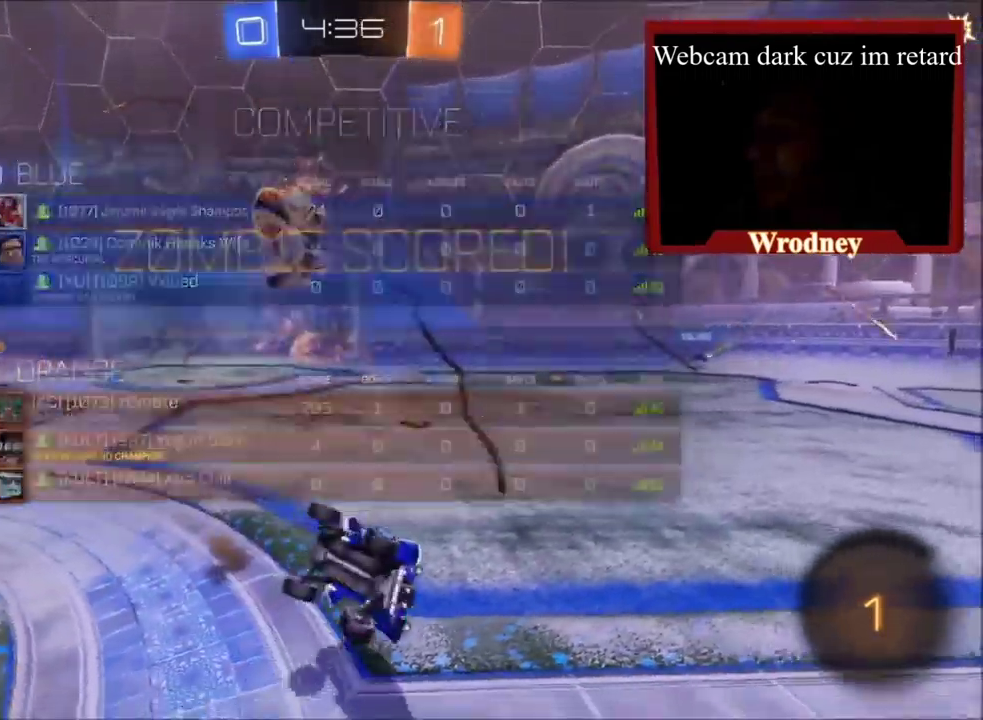
{"buttons": ["L3"], "left_stick": "left", "right_stick": "center"}
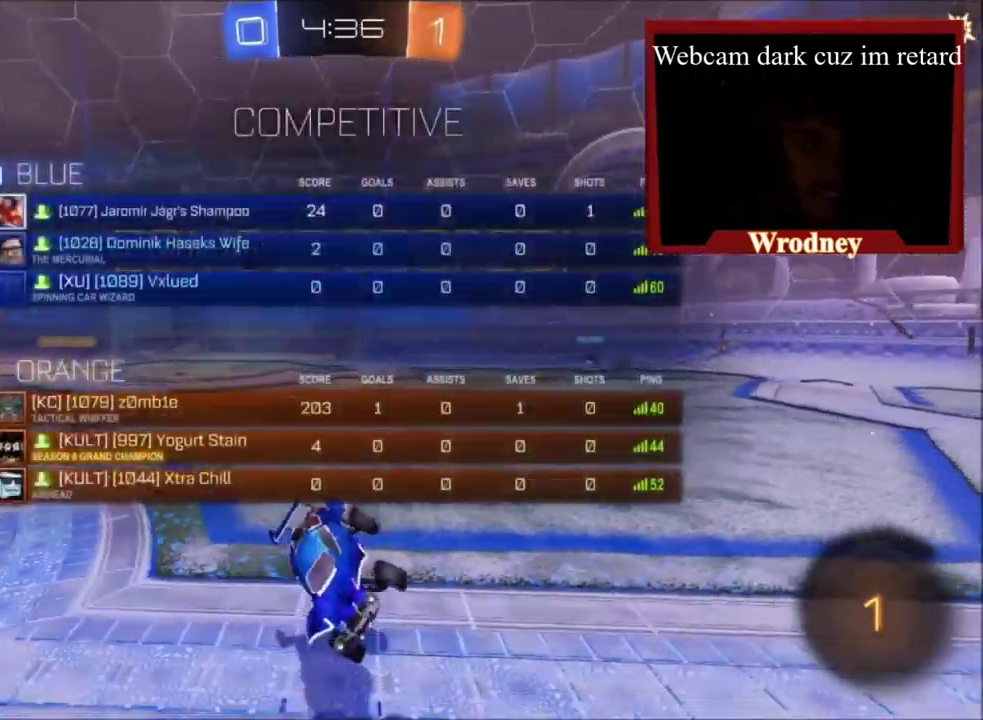
{"buttons": [], "left_stick": "left", "right_stick": "center", "events": [[400, "L3", "up"]]}
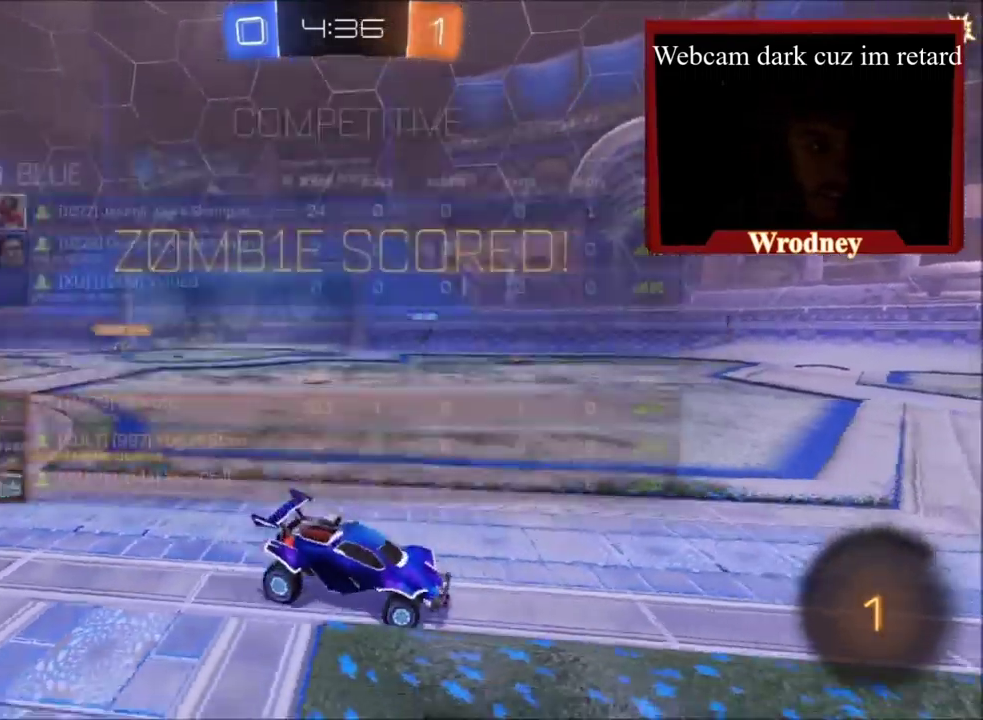
{"buttons": ["A"], "left_stick": "left", "right_stick": "center", "events": [[367, "A", "down"], [434, "A", "up"], [501, "A", "down"]]}
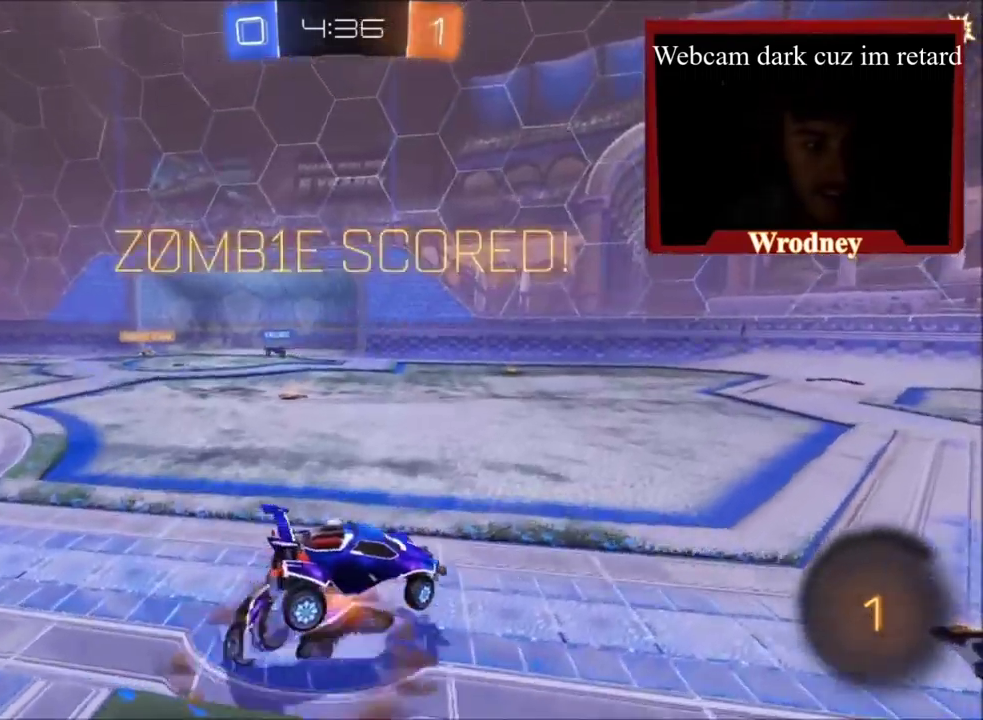
{"buttons": [], "left_stick": "left", "right_stick": "center", "events": [[100, "A", "up"], [167, "A", "down"], [333, "A", "up"]]}